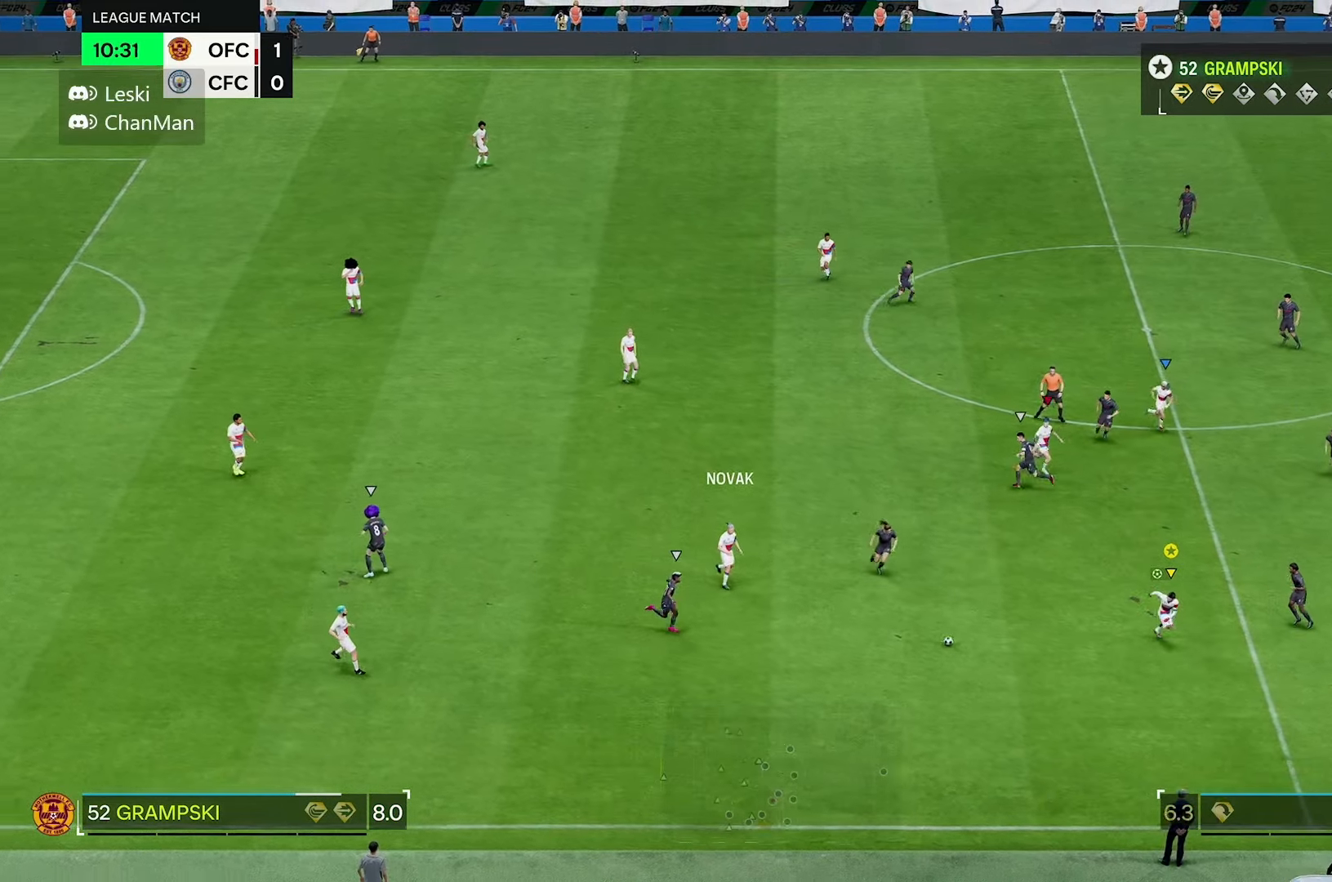
Gameplay with a controller (Xbox layout); each line is a JSON object with the inputs held at the frame after it. "events" lists button and stick changes between this image and that frame as [ms after this image, input, new state], when the widget could be followed in between. Not read: L3 R3.
{"buttons": [], "left_stick": "down-right", "right_stick": "center", "events": []}
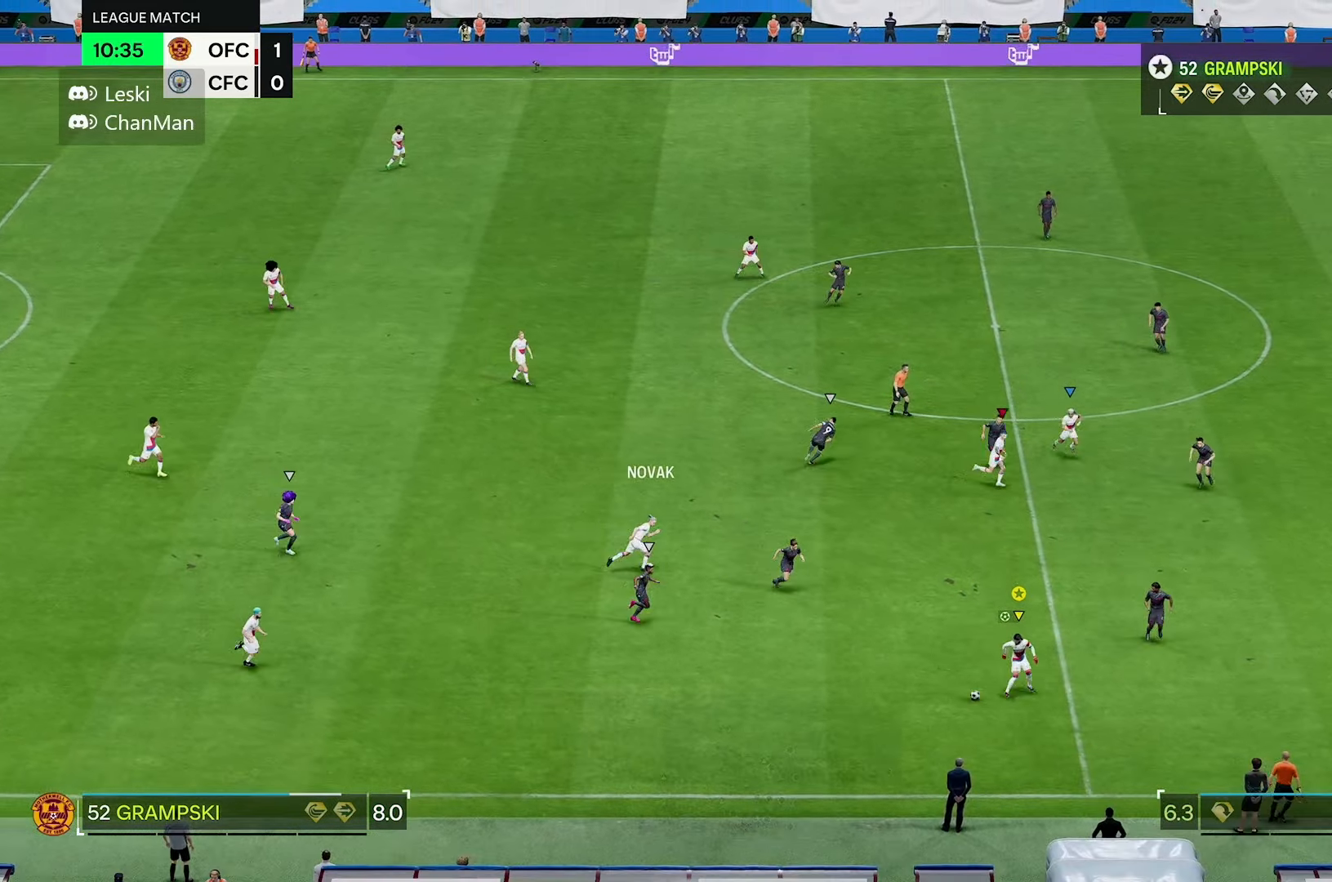
{"buttons": [], "left_stick": "right", "right_stick": "center", "events": [[50, "left_stick", "right"]]}
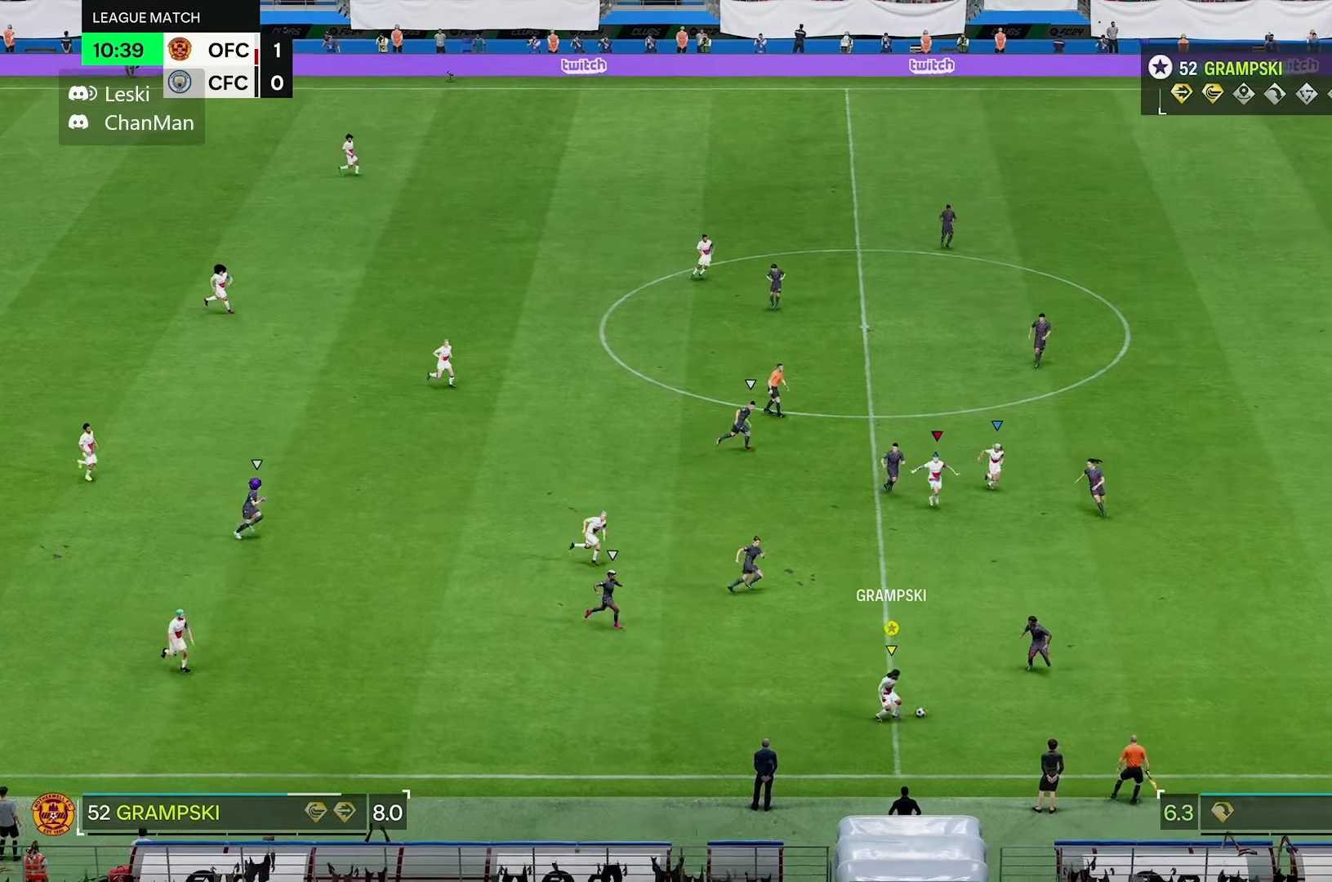
{"buttons": [], "left_stick": "up", "right_stick": "center", "events": [[167, "left_stick", "up-right"], [467, "left_stick", "up"]]}
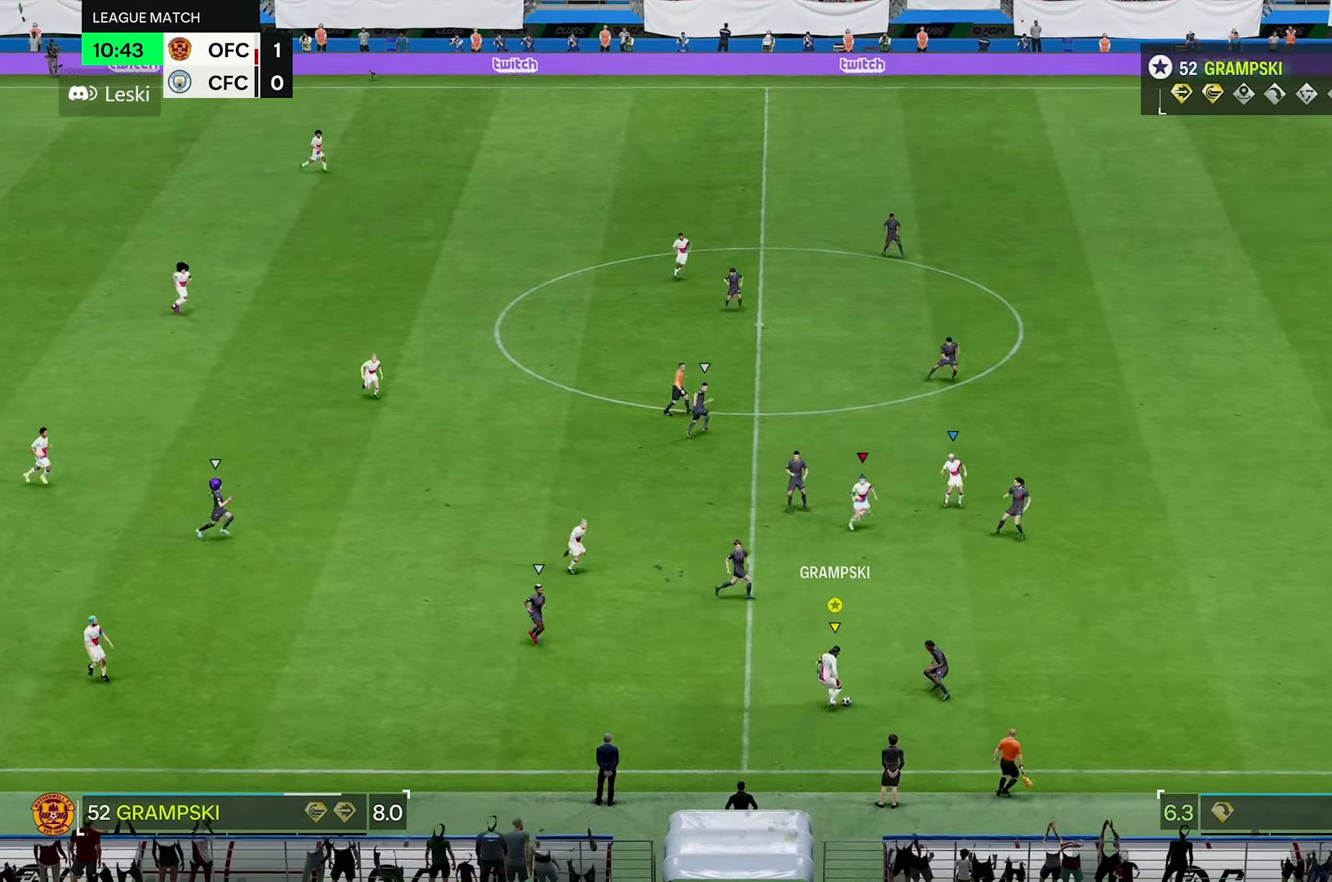
{"buttons": [], "left_stick": "down", "right_stick": "center", "events": [[400, "left_stick", "down"]]}
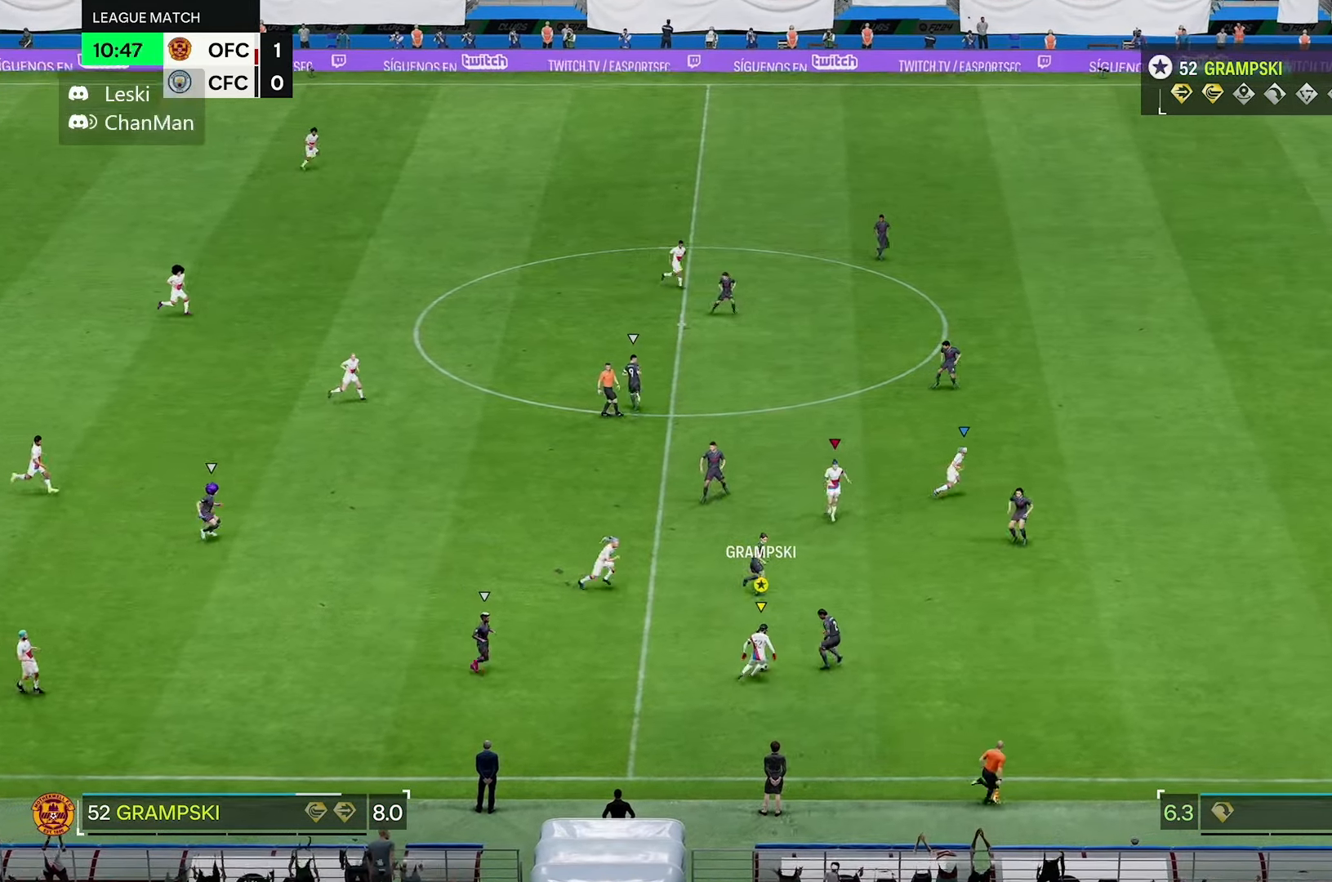
{"buttons": [], "left_stick": "down-right", "right_stick": "center", "events": [[333, "left_stick", "down-right"]]}
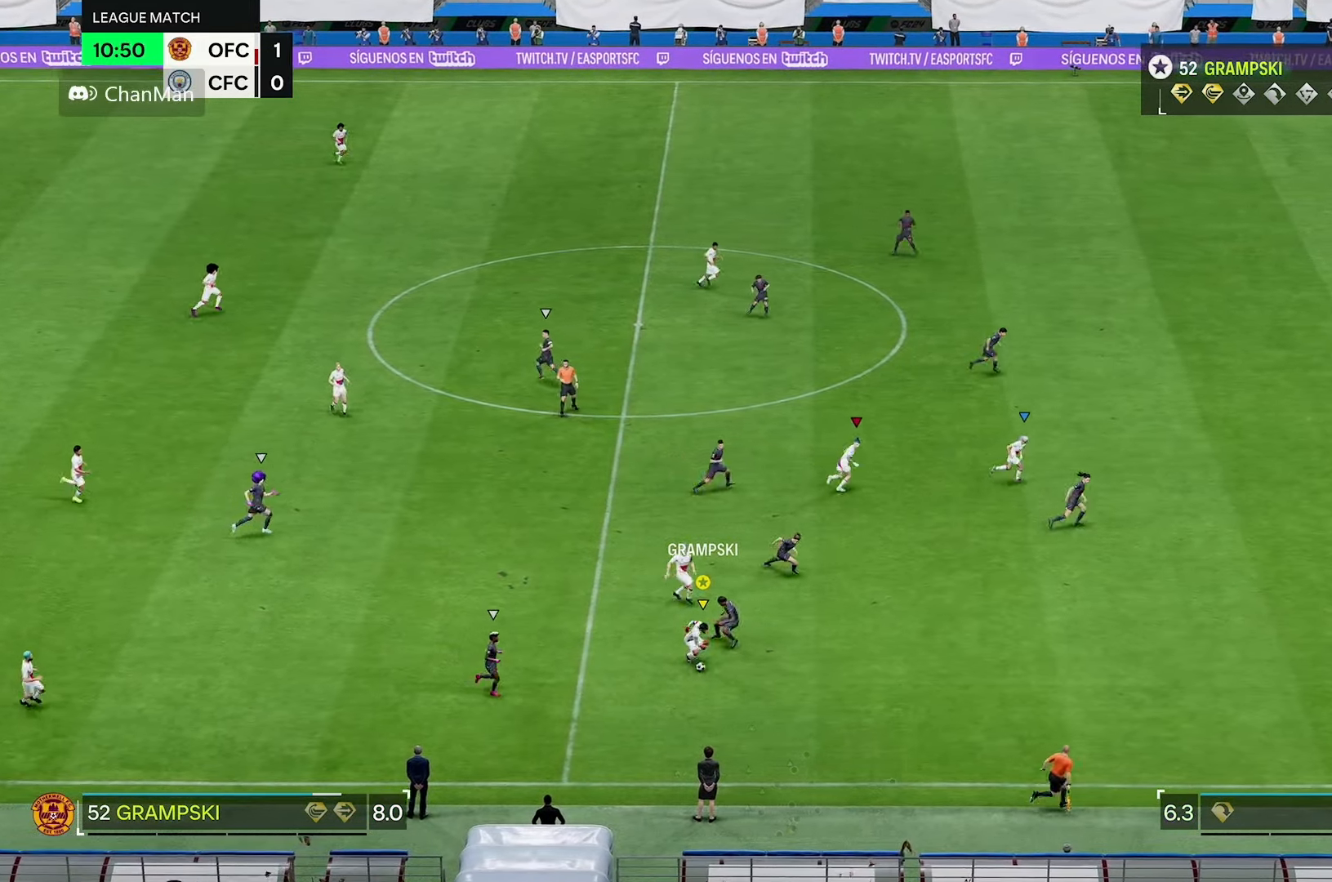
{"buttons": [], "left_stick": "down-right", "right_stick": "center", "events": []}
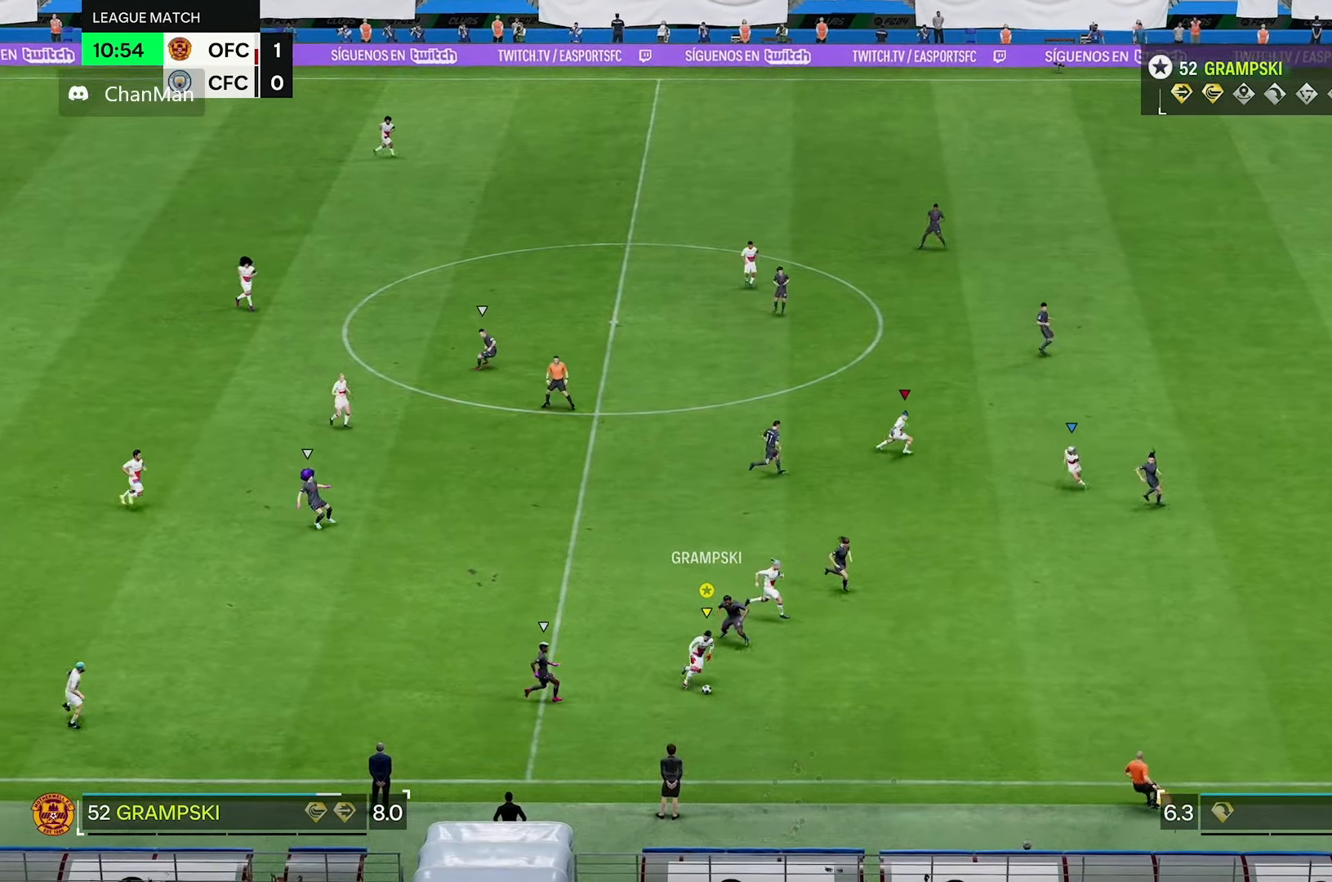
{"buttons": ["R2"], "left_stick": "right", "right_stick": "center"}
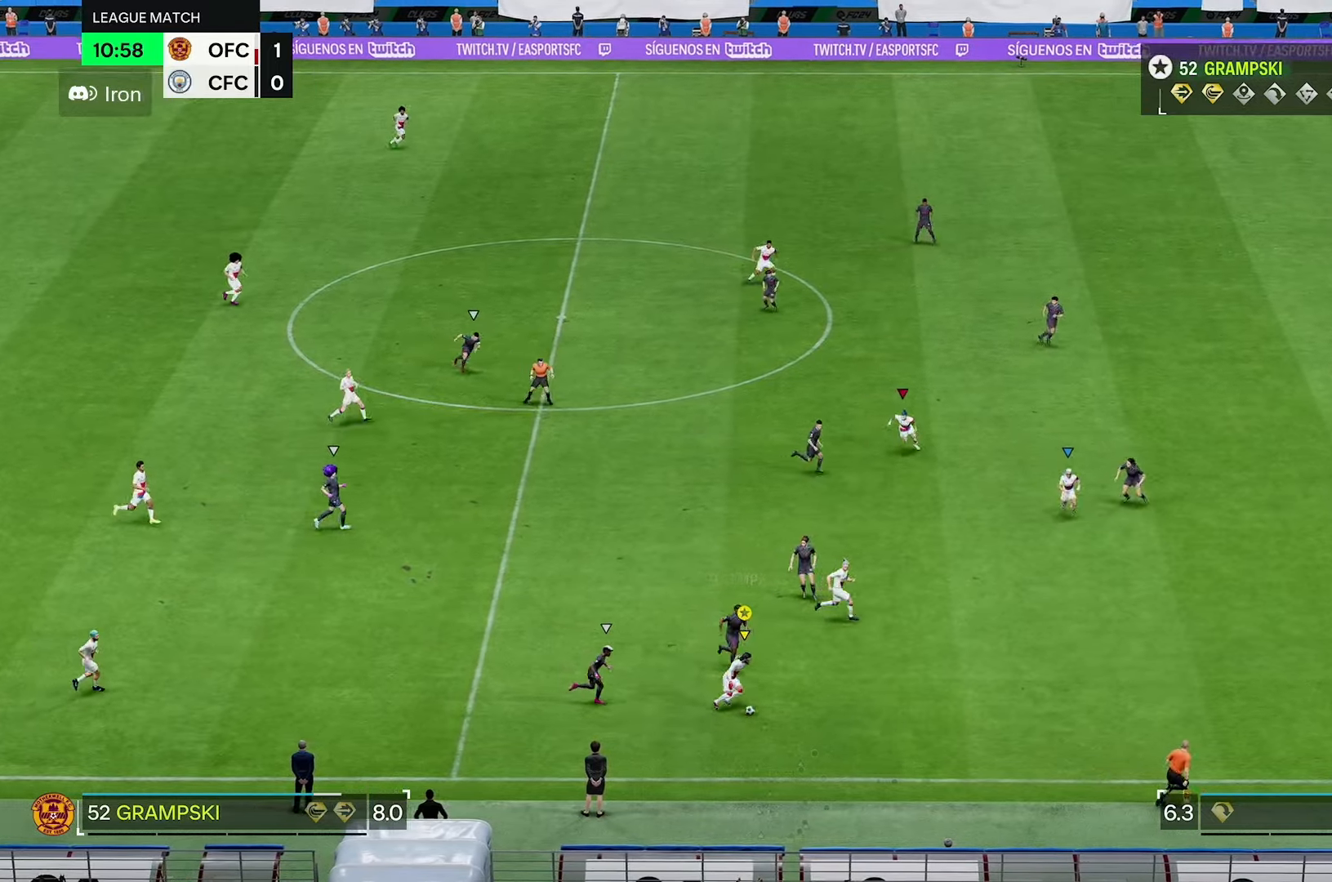
{"buttons": ["R2"], "left_stick": "right", "right_stick": "center", "events": []}
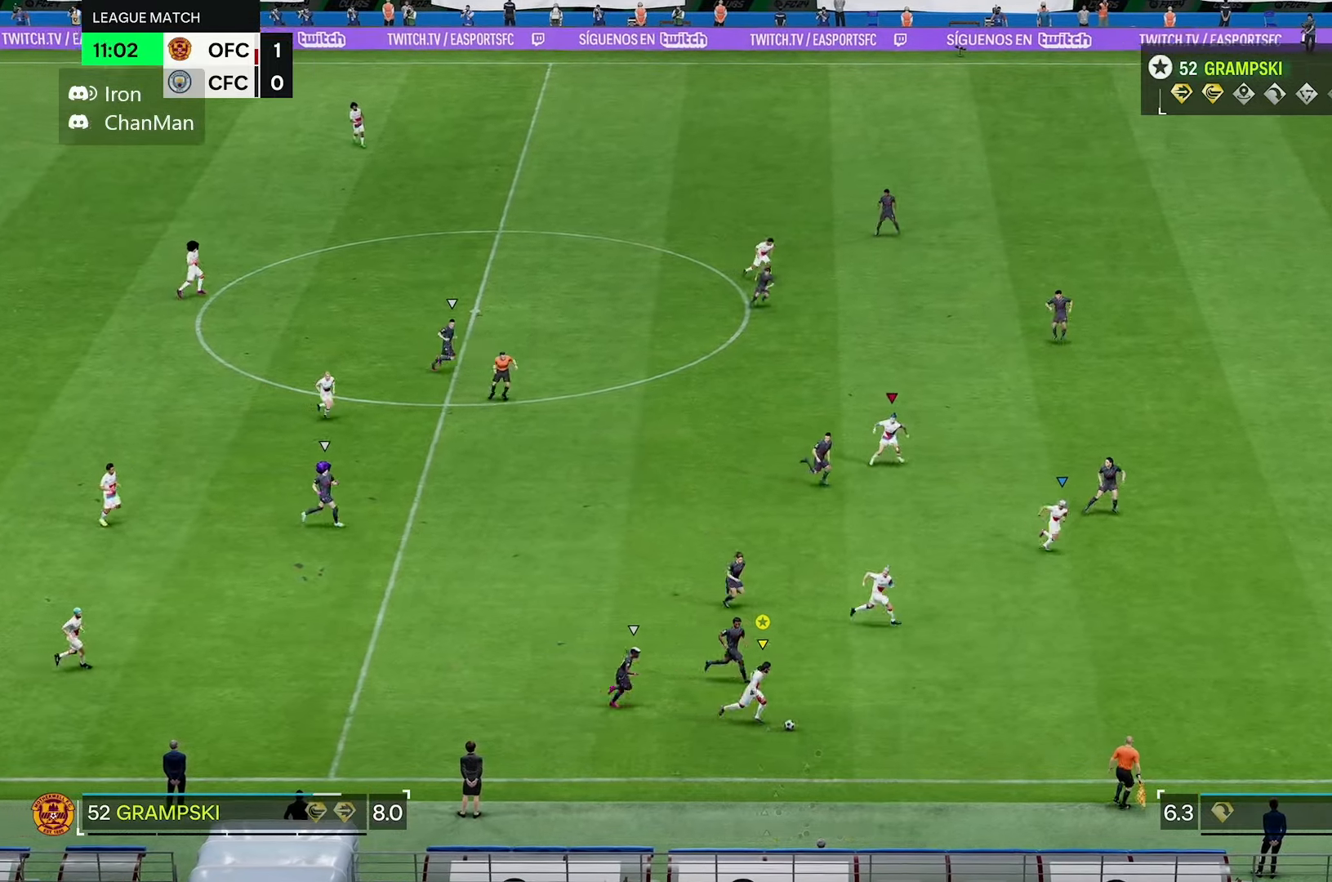
{"buttons": ["R2"], "left_stick": "right", "right_stick": "center", "events": []}
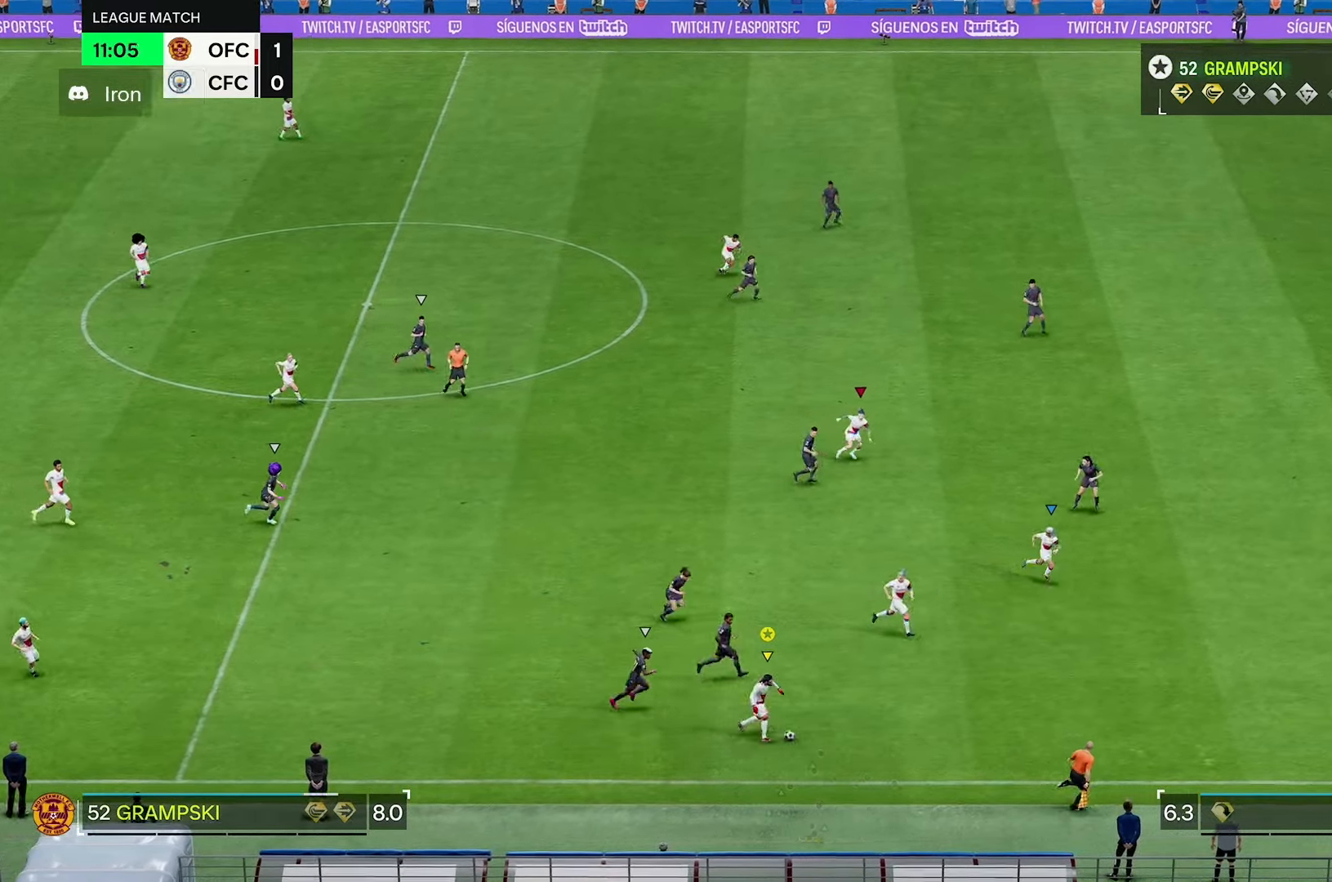
{"buttons": ["R2"], "left_stick": "right", "right_stick": "center", "events": []}
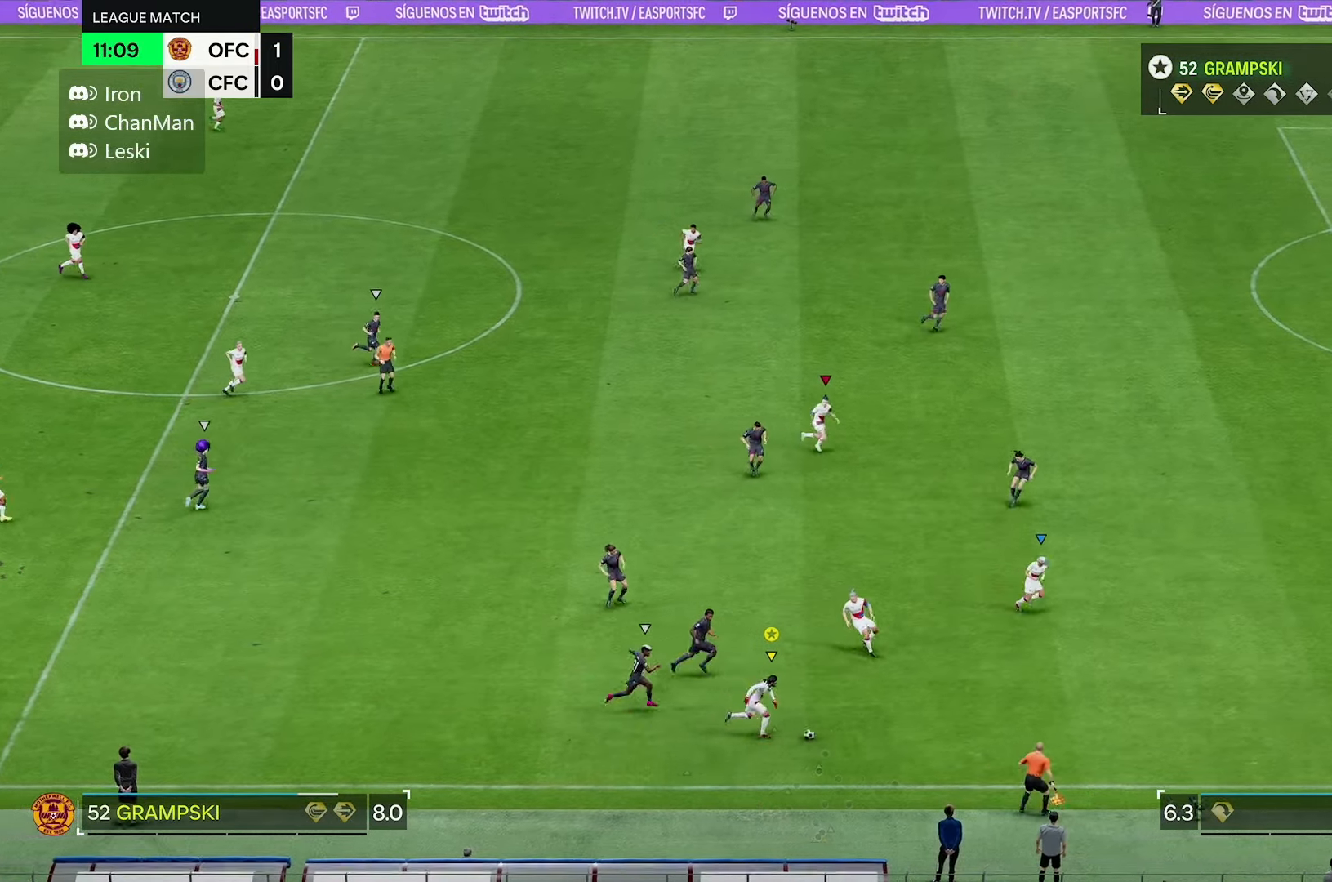
{"buttons": [], "left_stick": "right", "right_stick": "center", "events": [[200, "R2", "up"]]}
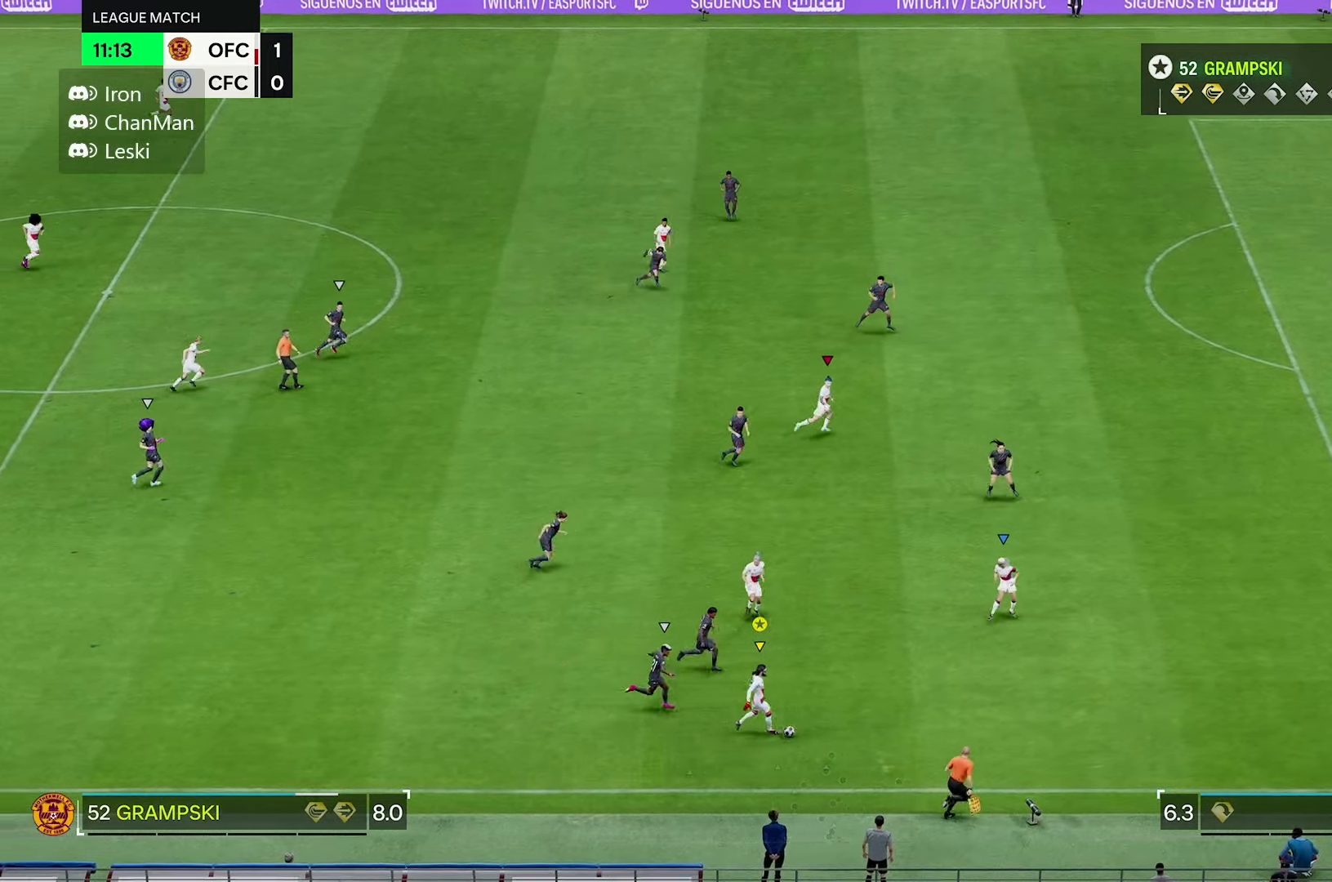
{"buttons": [], "left_stick": "up-right", "right_stick": "center", "events": [[283, "left_stick", "up-right"]]}
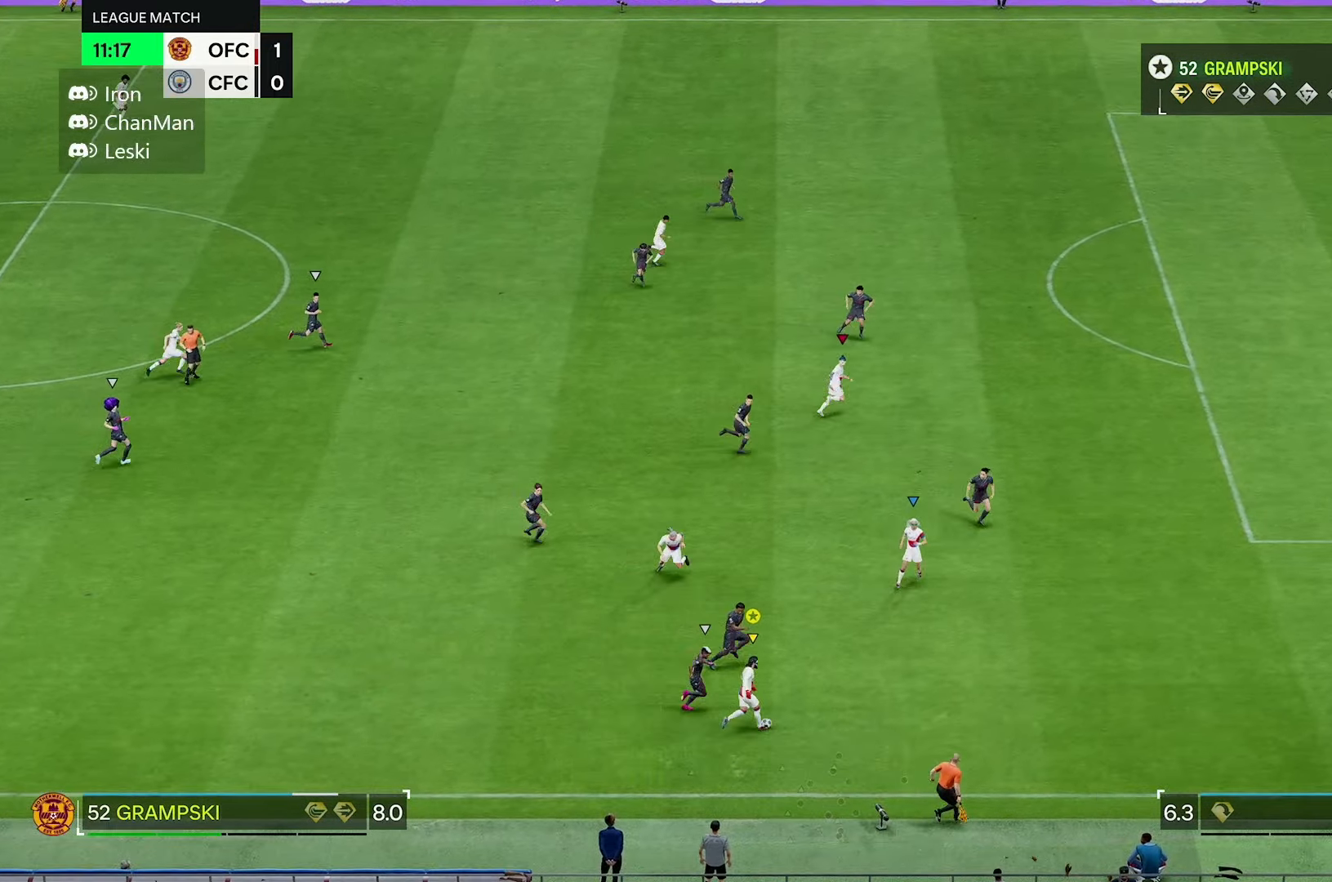
{"buttons": [], "left_stick": "up-right", "right_stick": "center", "events": []}
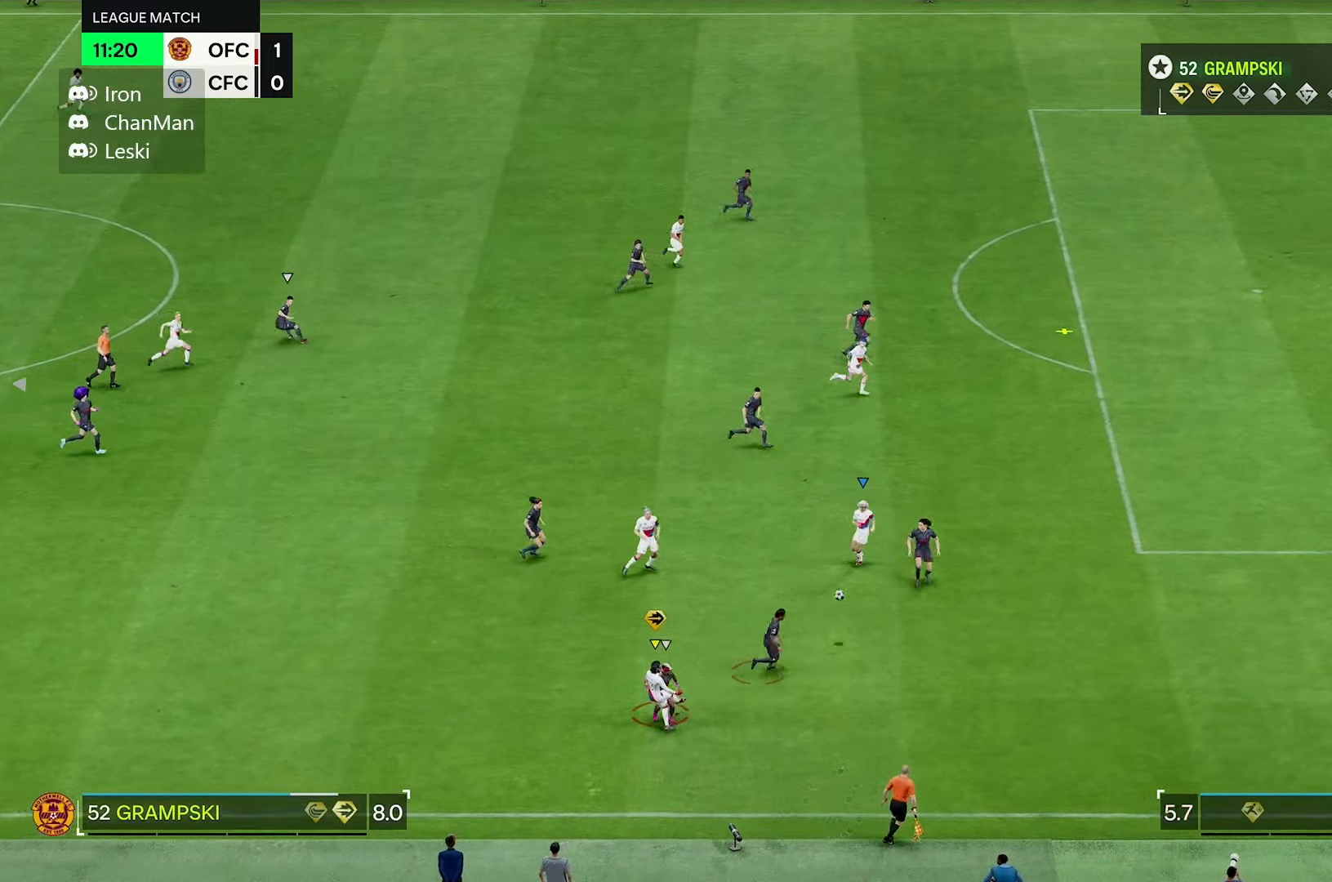
{"buttons": [], "left_stick": "up-right", "right_stick": "center", "events": []}
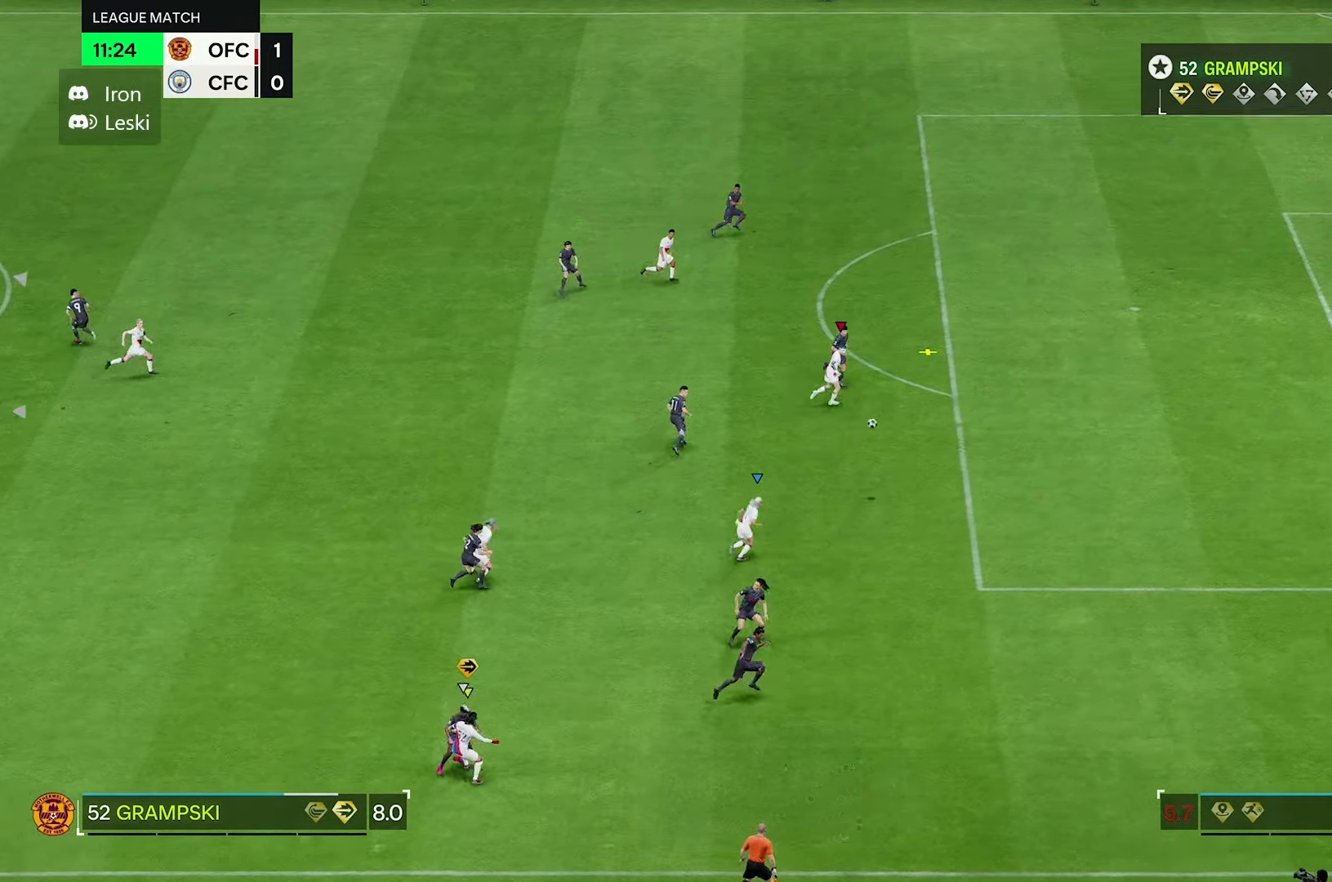
{"buttons": [], "left_stick": "up-right", "right_stick": "center", "events": []}
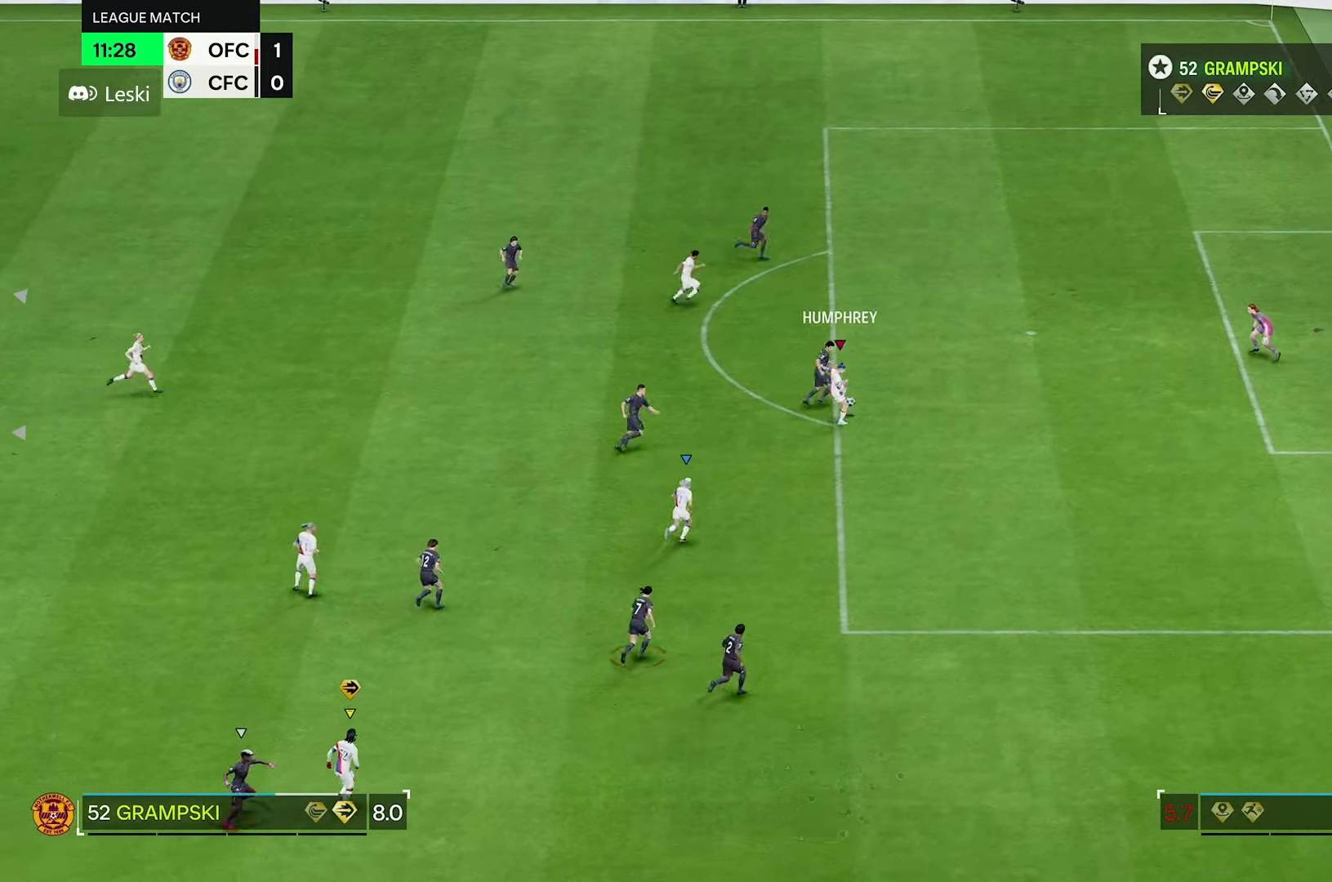
{"buttons": [], "left_stick": "up-right", "right_stick": "center", "events": []}
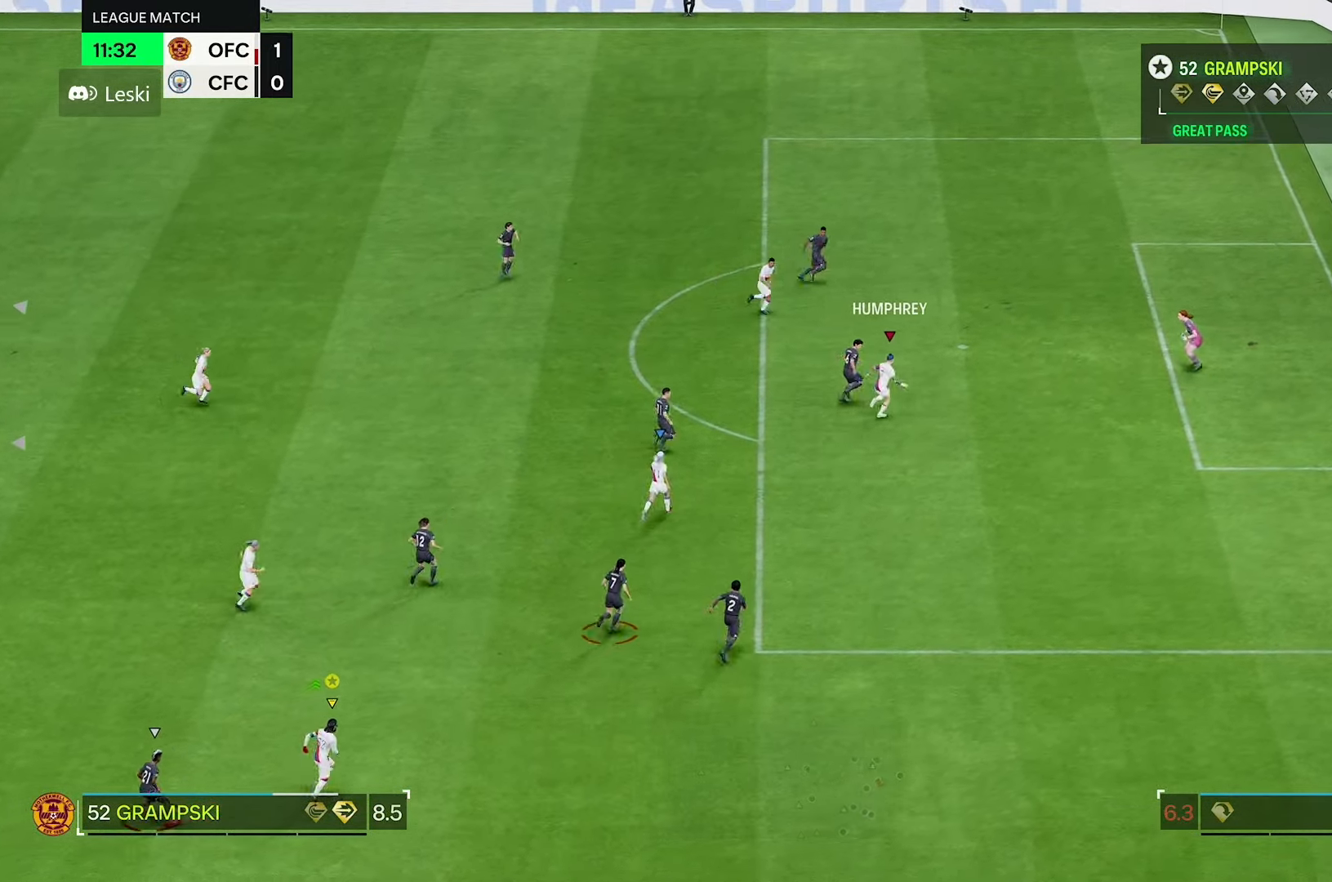
{"buttons": [], "left_stick": "up-right", "right_stick": "center", "events": []}
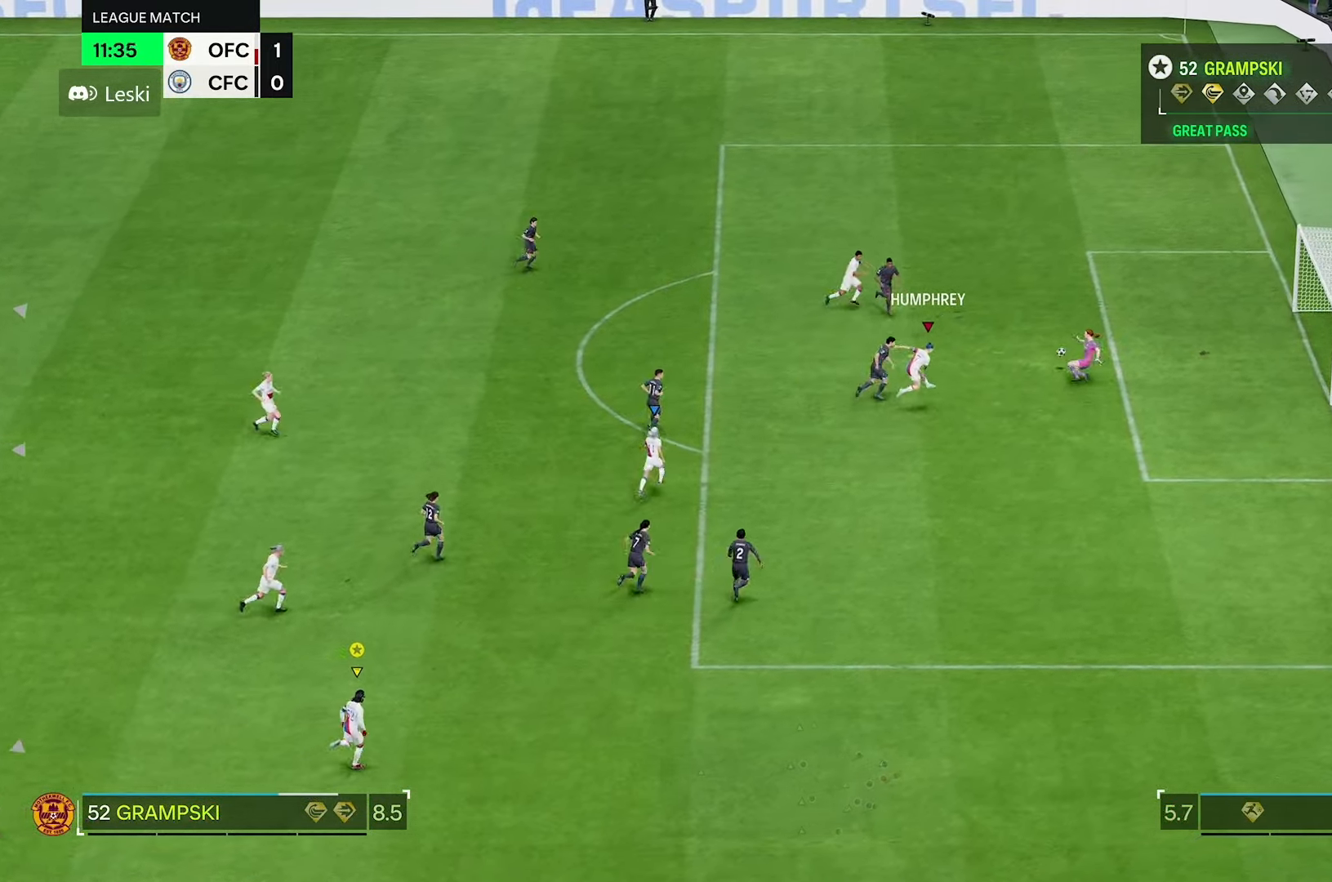
{"buttons": [], "left_stick": "up-right", "right_stick": "center", "events": []}
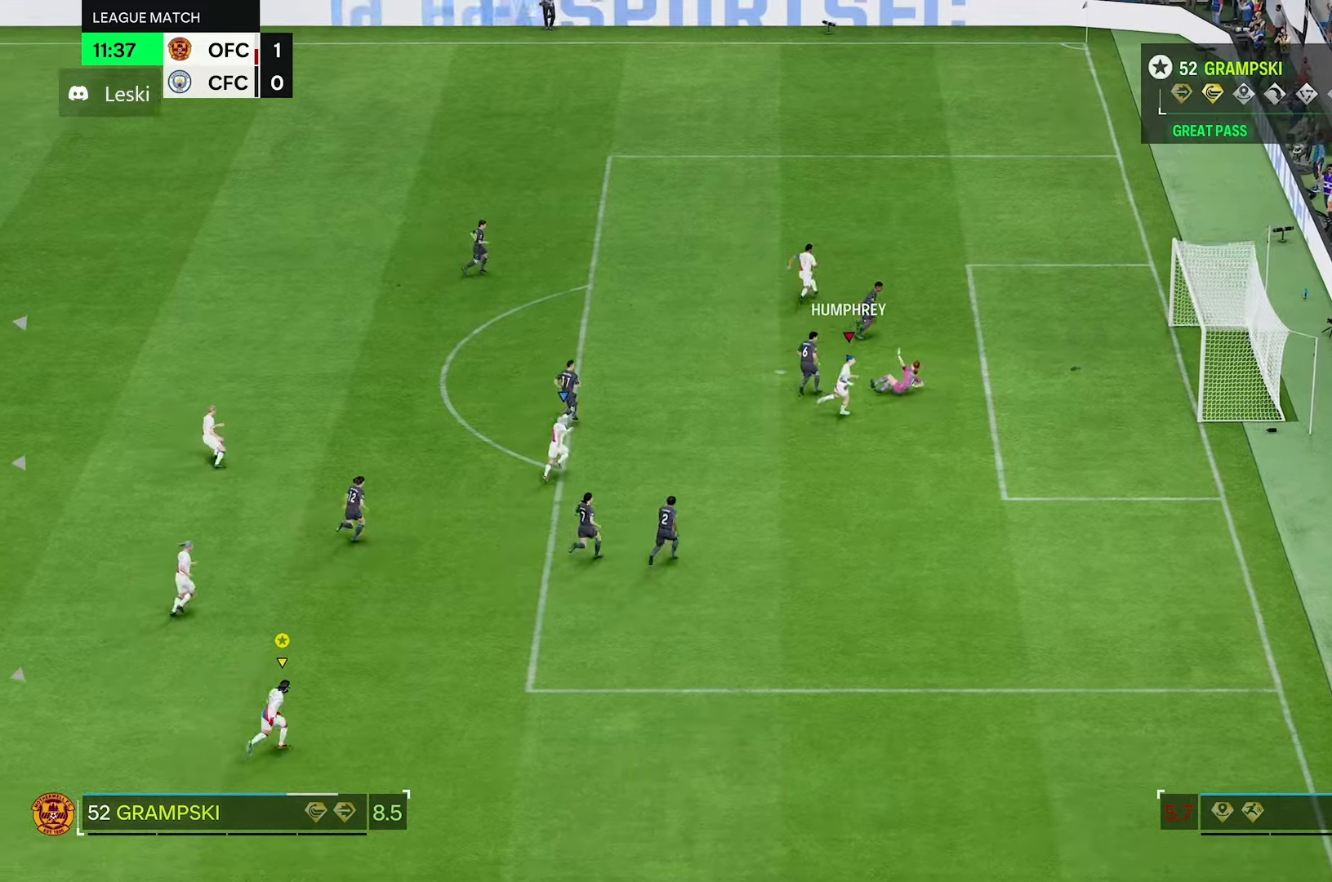
{"buttons": [], "left_stick": "up-right", "right_stick": "center", "events": []}
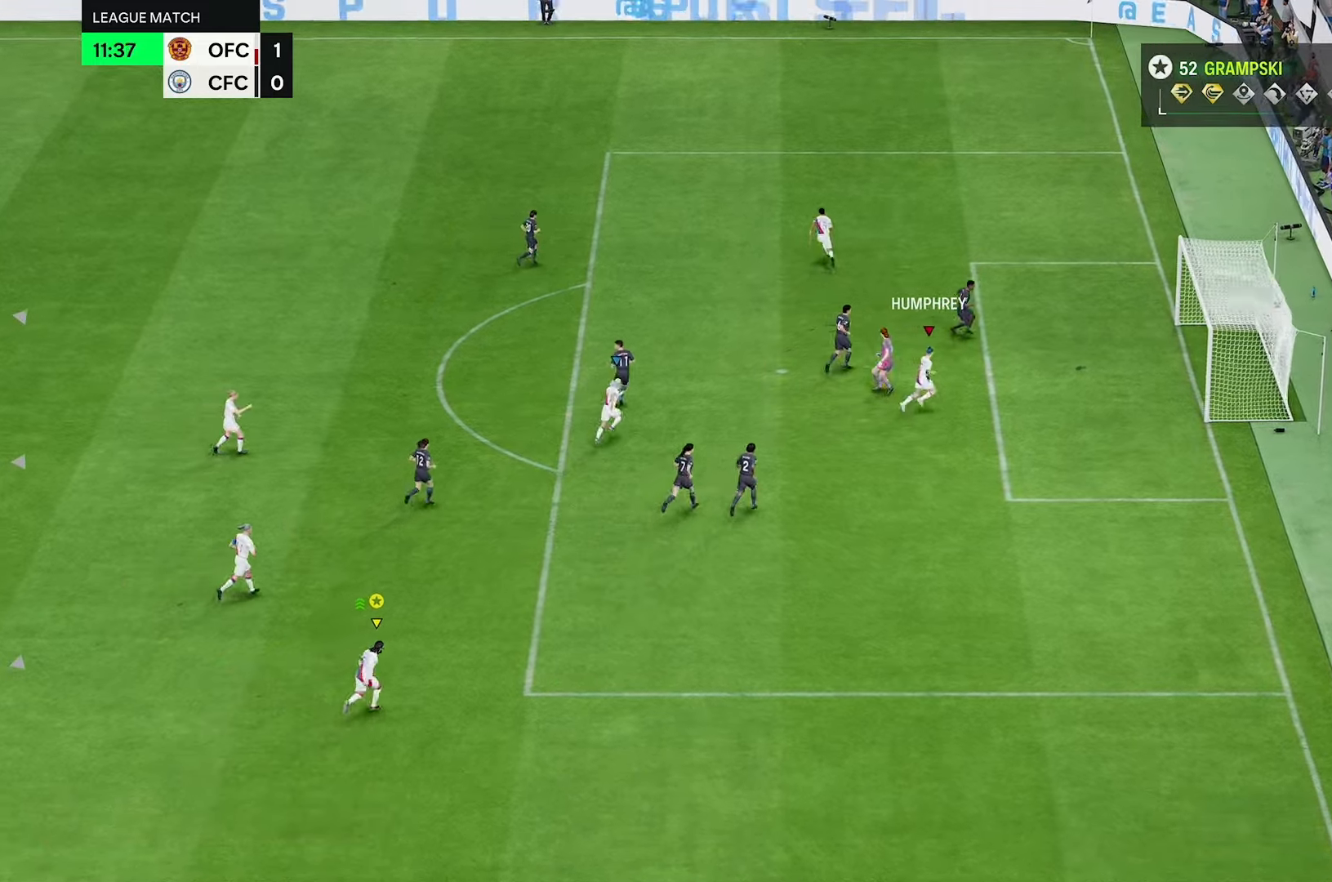
{"buttons": [], "left_stick": "up", "right_stick": "center", "events": [[400, "left_stick", "up"]]}
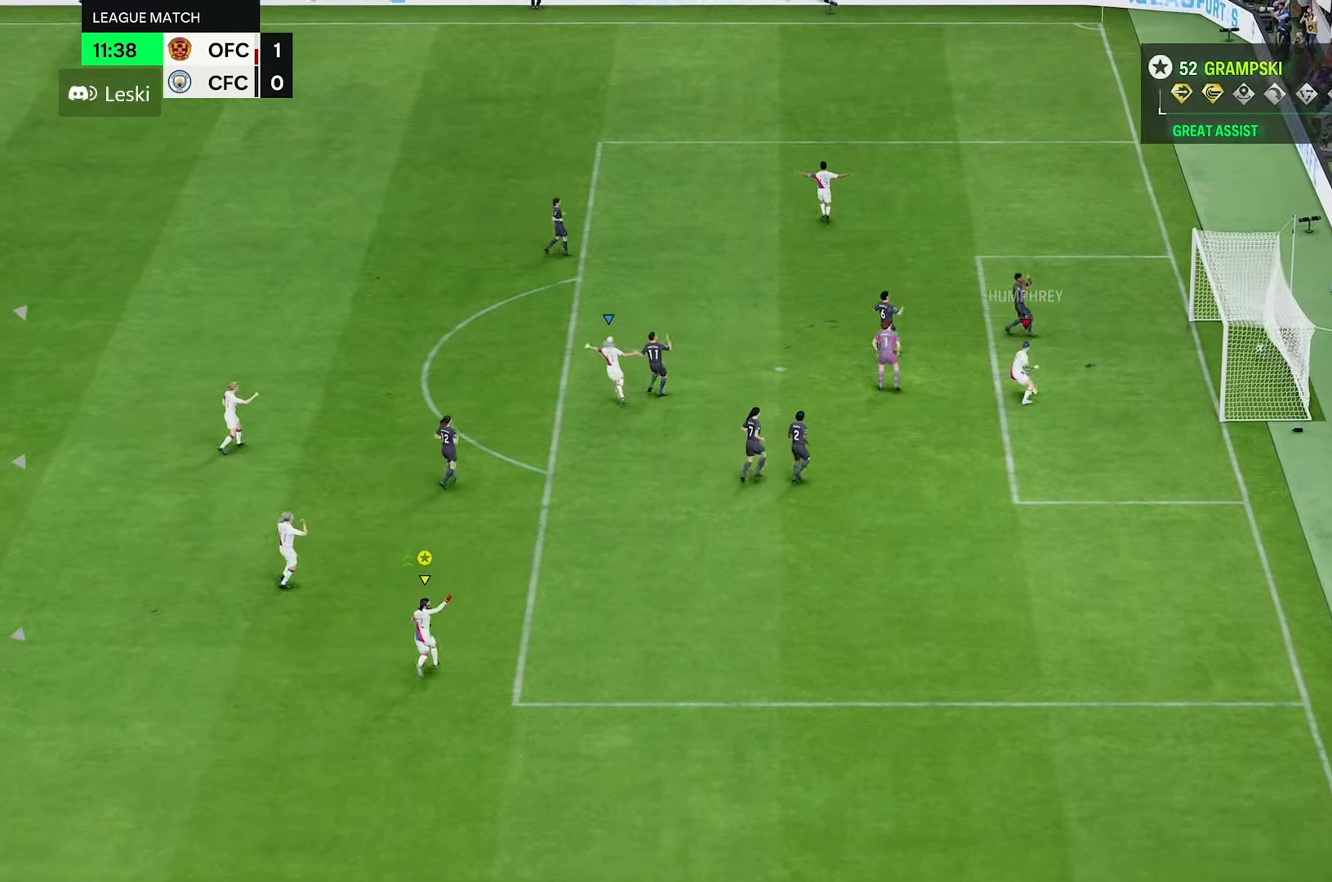
{"buttons": [], "left_stick": "up", "right_stick": "center", "events": []}
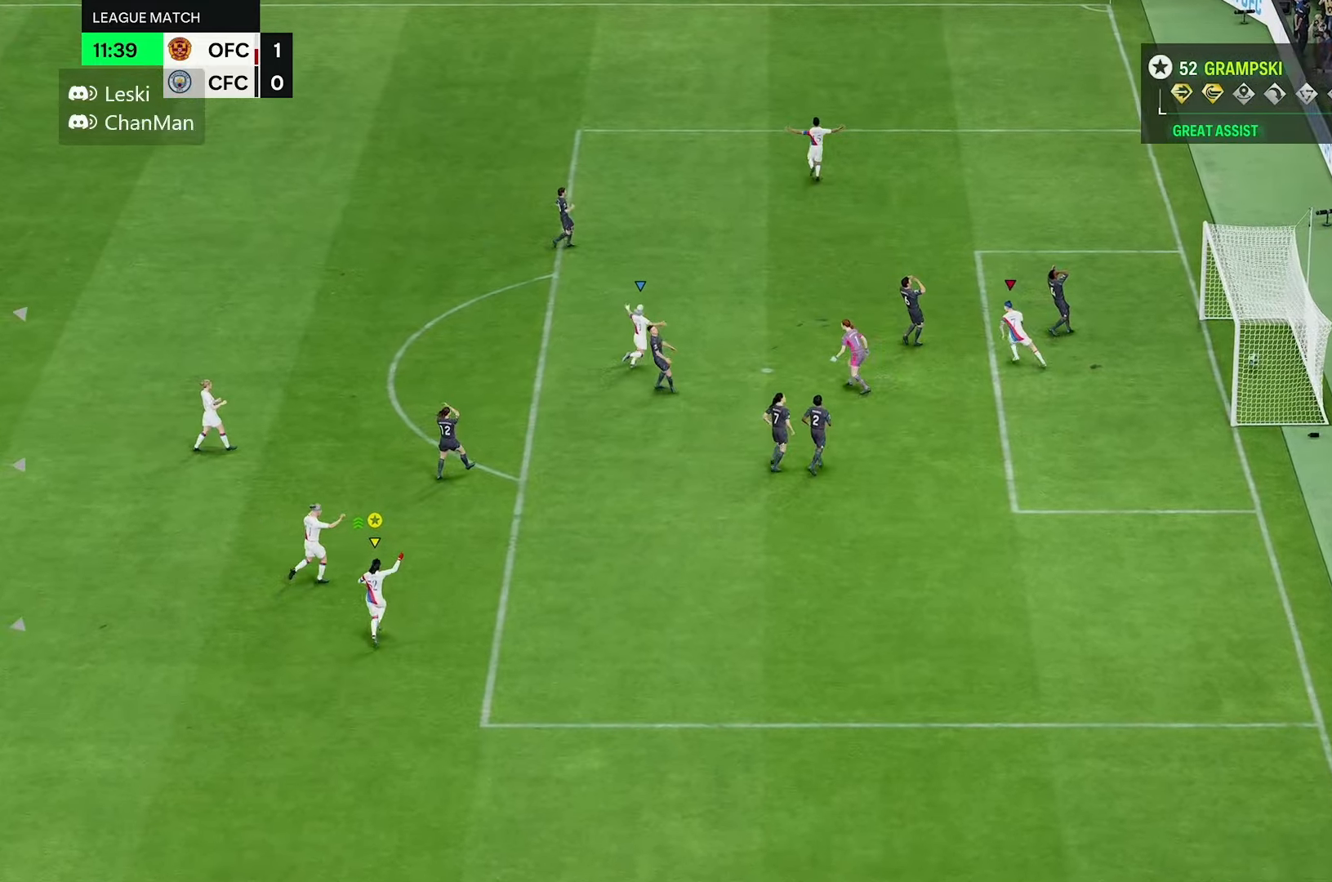
{"buttons": [], "left_stick": "up", "right_stick": "center", "events": []}
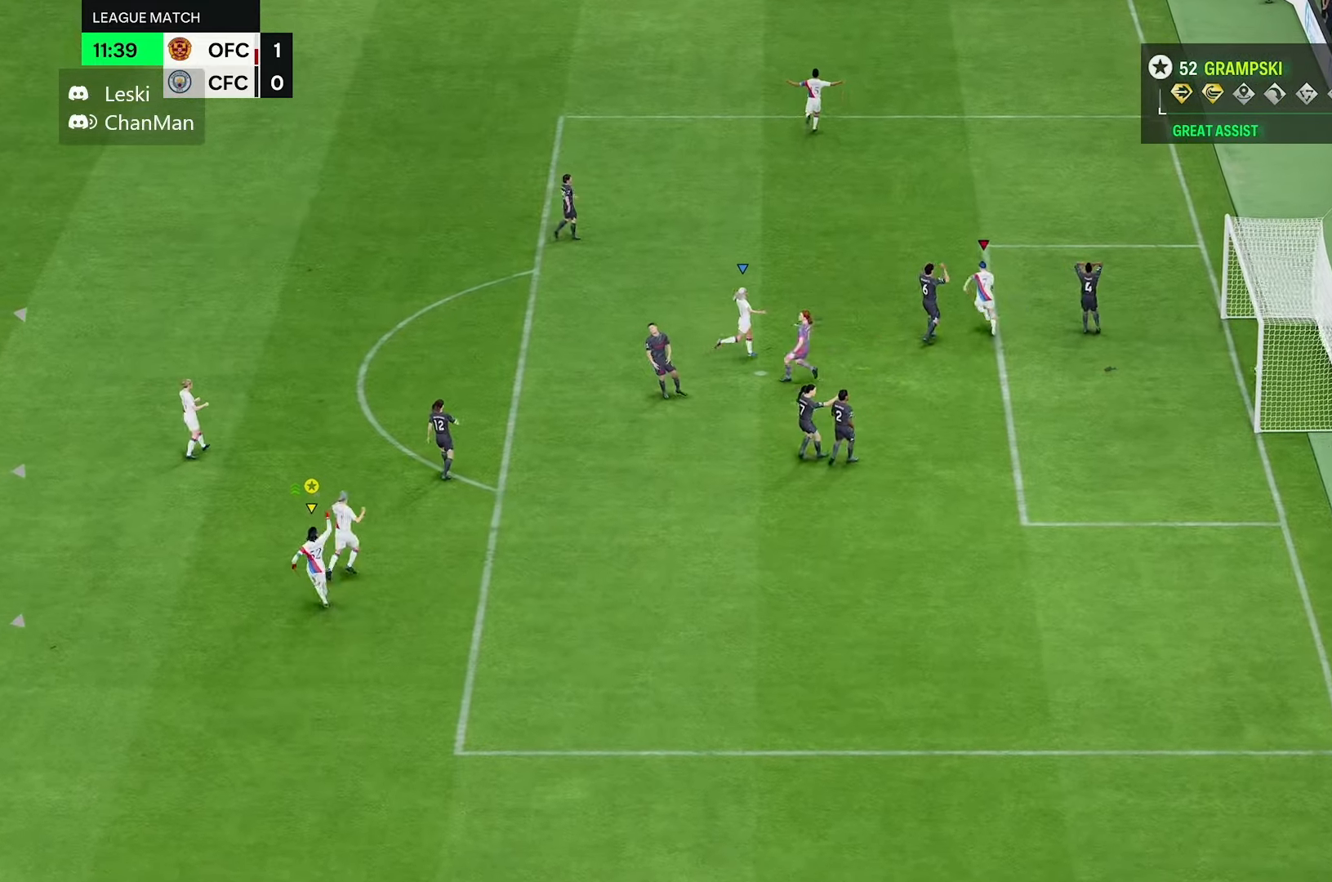
{"buttons": [], "left_stick": "up", "right_stick": "center", "events": []}
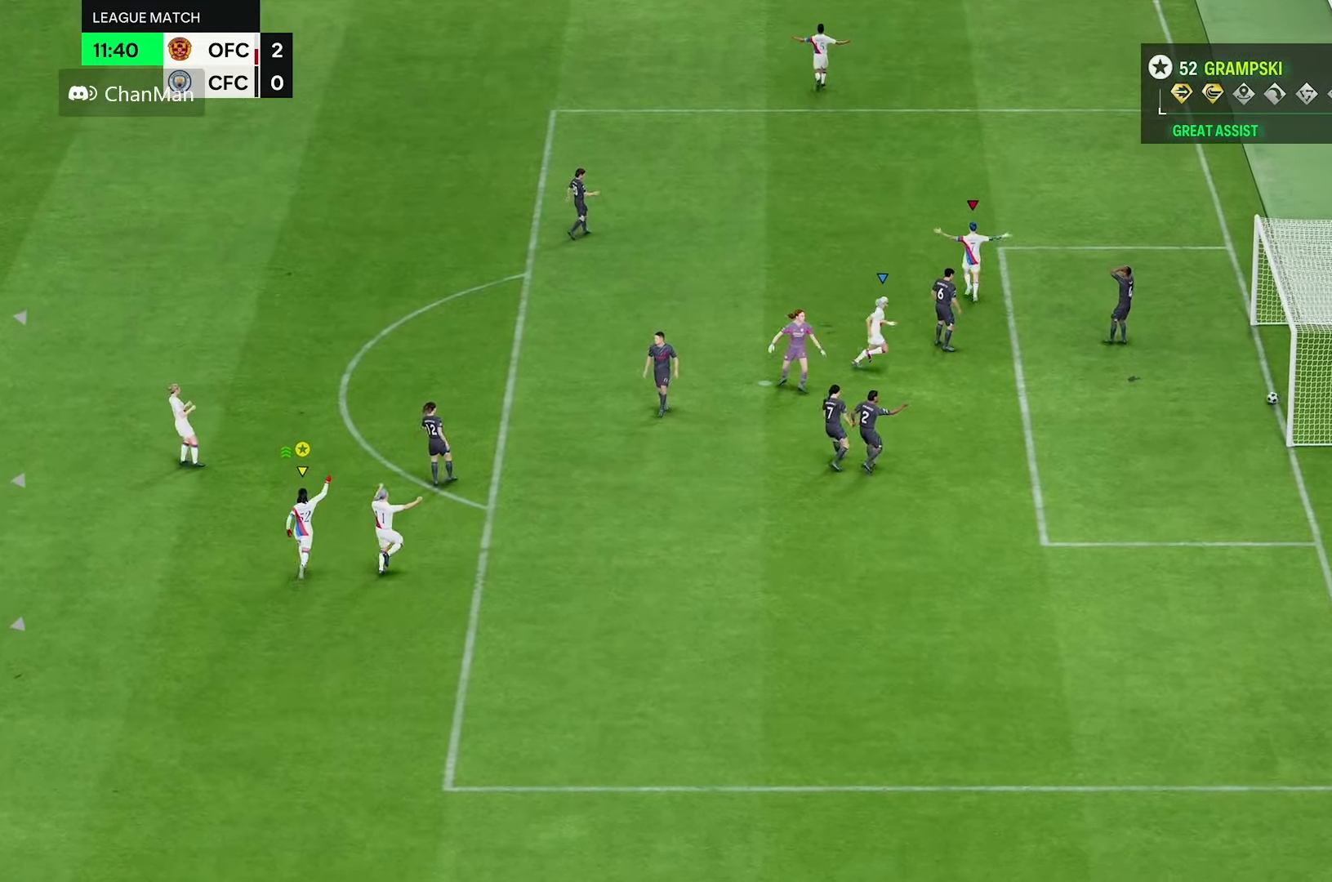
{"buttons": [], "left_stick": "up", "right_stick": "center", "events": [[400, "R2", "down"], [450, "R2", "up"]]}